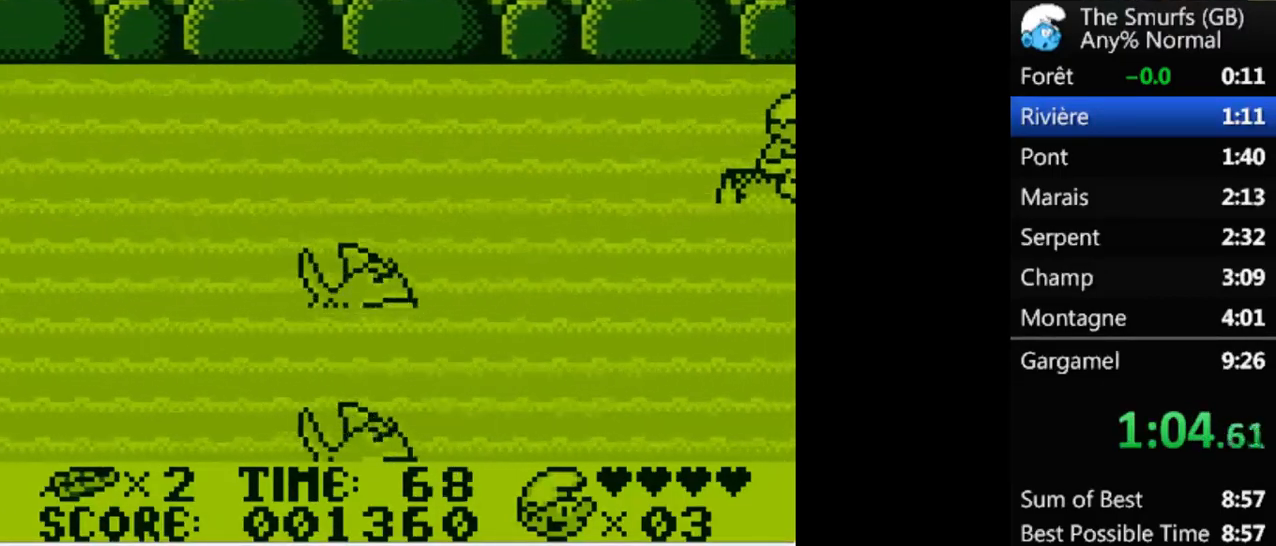
Gameplay with a controller (Xbox layout); each line is a JSON object with the inputs held at the frame after it. "events" lists button and stick changes between this image and that frame as [ms after this image, input, new state], when the widget could be followed in between. Not read: L2 L3 R3 left_stick right_stick.
{"buttons": ["L1", "DPAD_RIGHT"], "events": [[367, "L1", "down"]]}
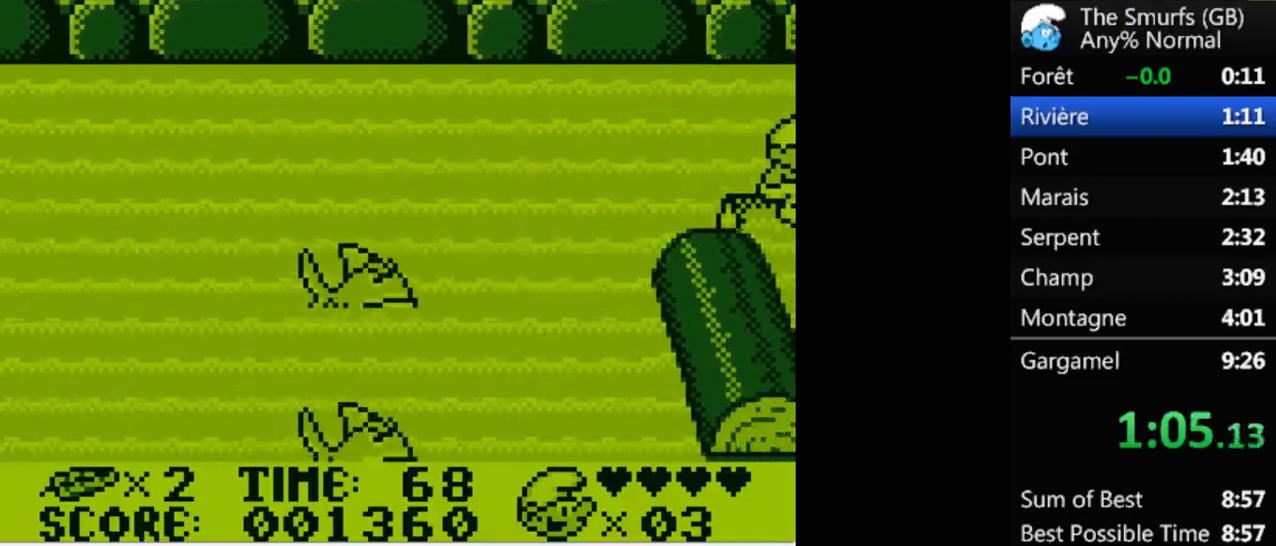
{"buttons": ["L1", "DPAD_RIGHT"], "events": []}
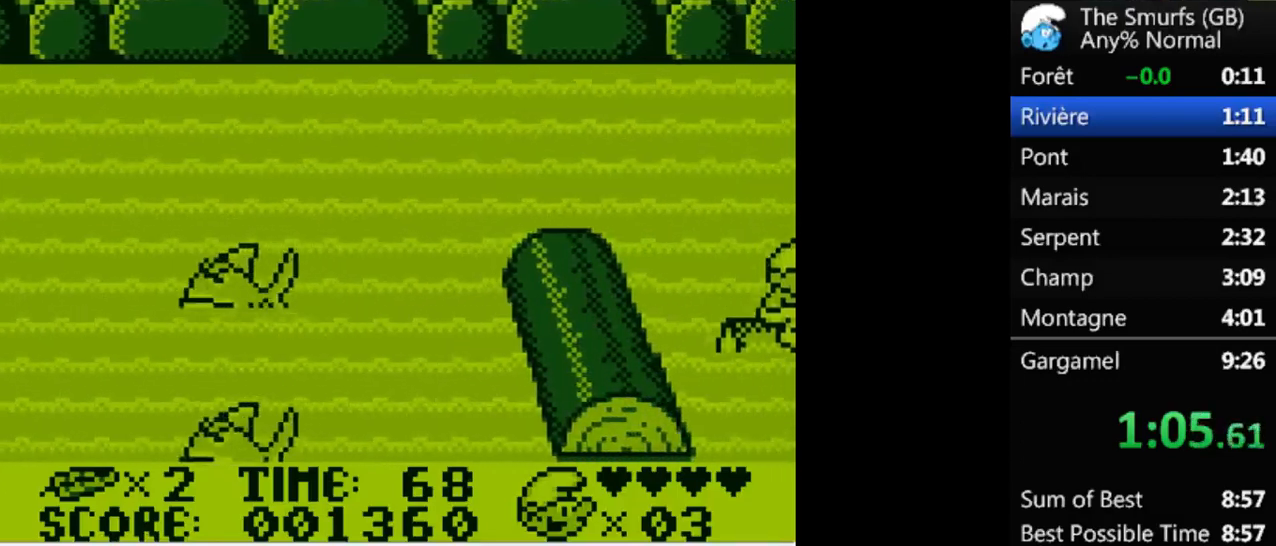
{"buttons": ["L1", "DPAD_RIGHT"], "events": []}
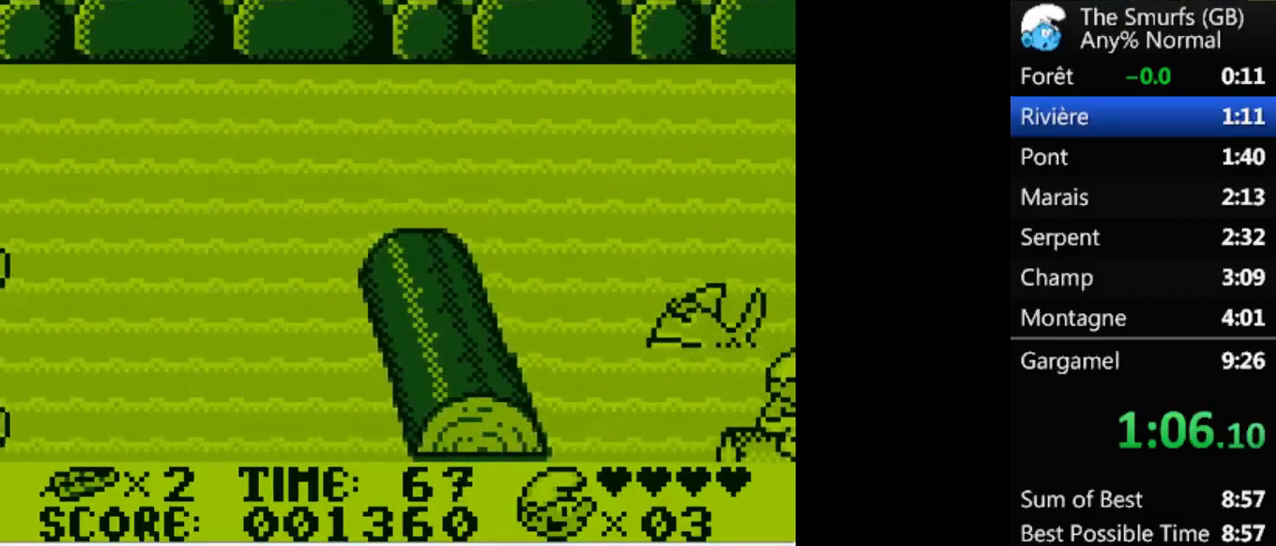
{"buttons": ["DPAD_RIGHT"], "events": [[500, "L1", "up"]]}
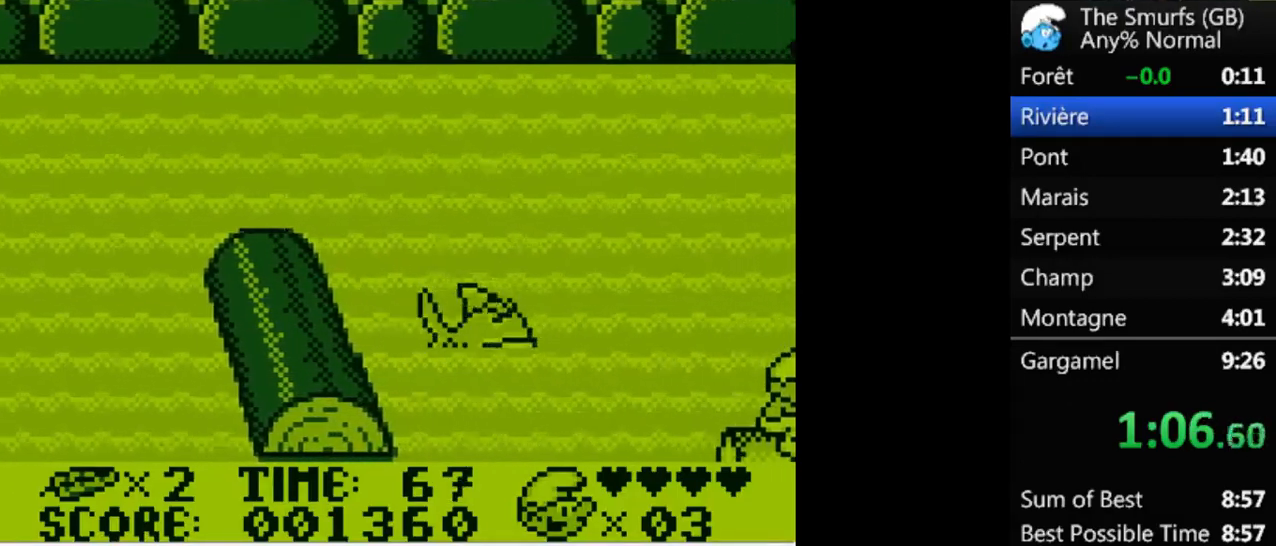
{"buttons": ["DPAD_RIGHT"], "events": []}
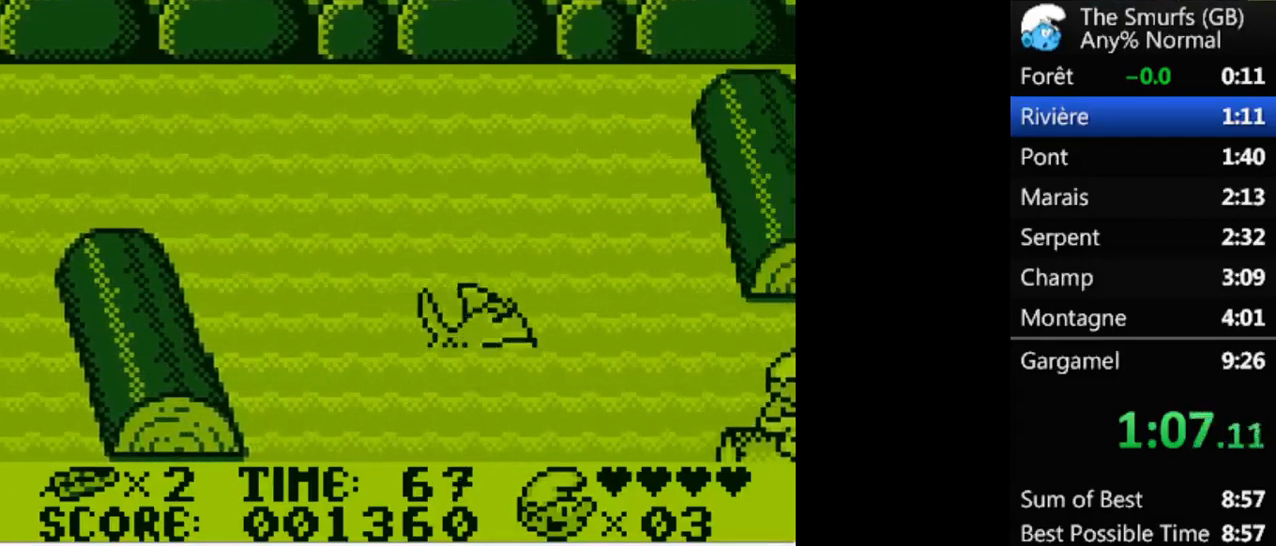
{"buttons": ["DPAD_RIGHT"], "events": []}
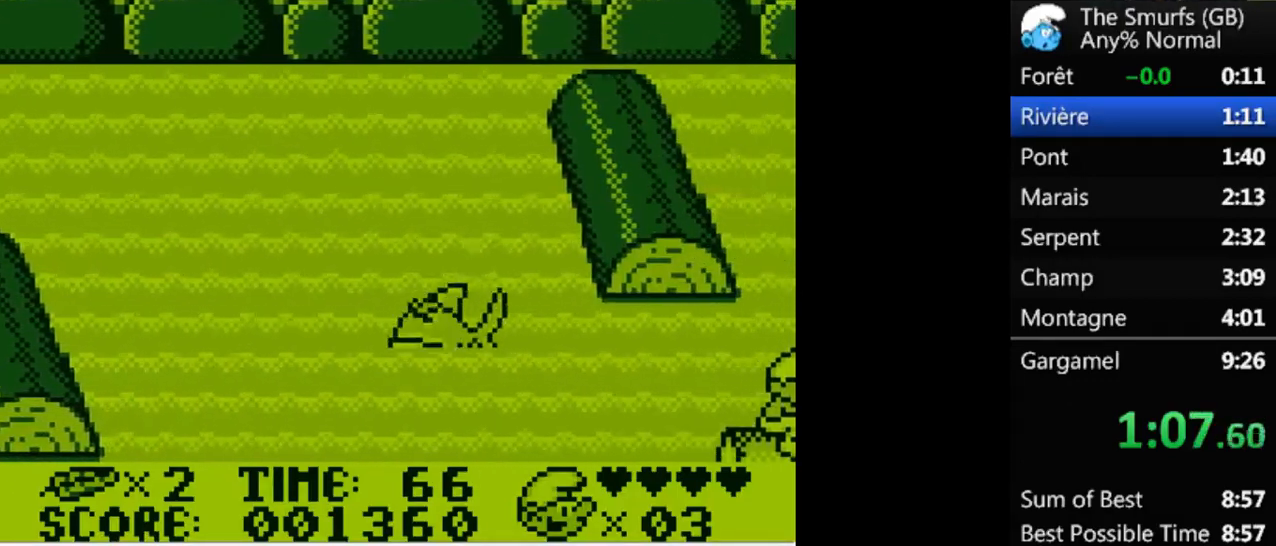
{"buttons": ["DPAD_RIGHT"], "events": []}
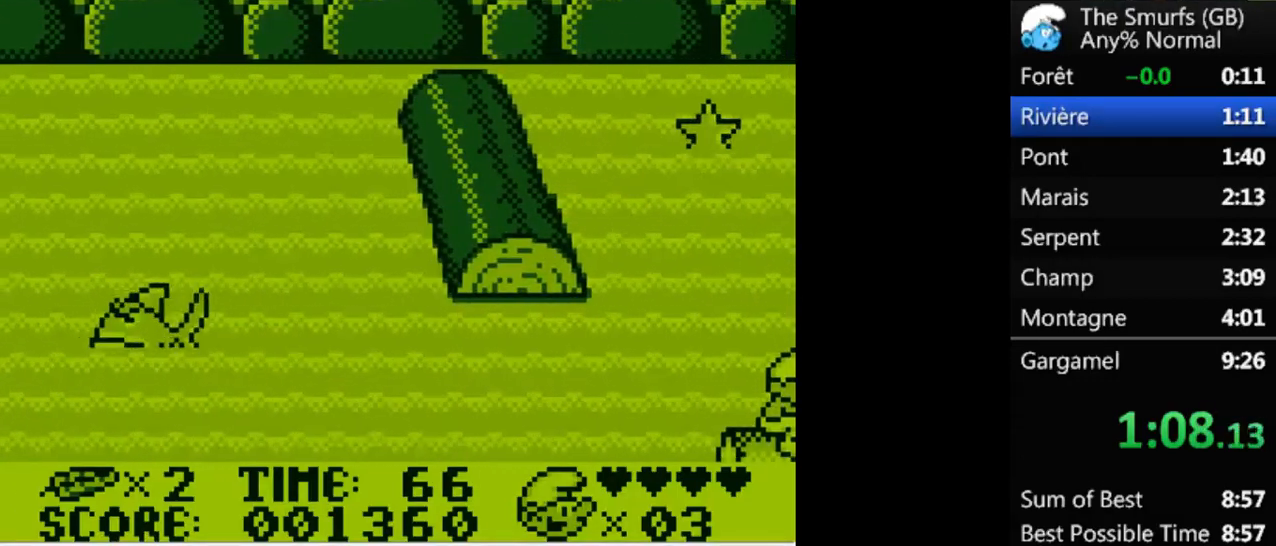
{"buttons": ["DPAD_RIGHT"], "events": []}
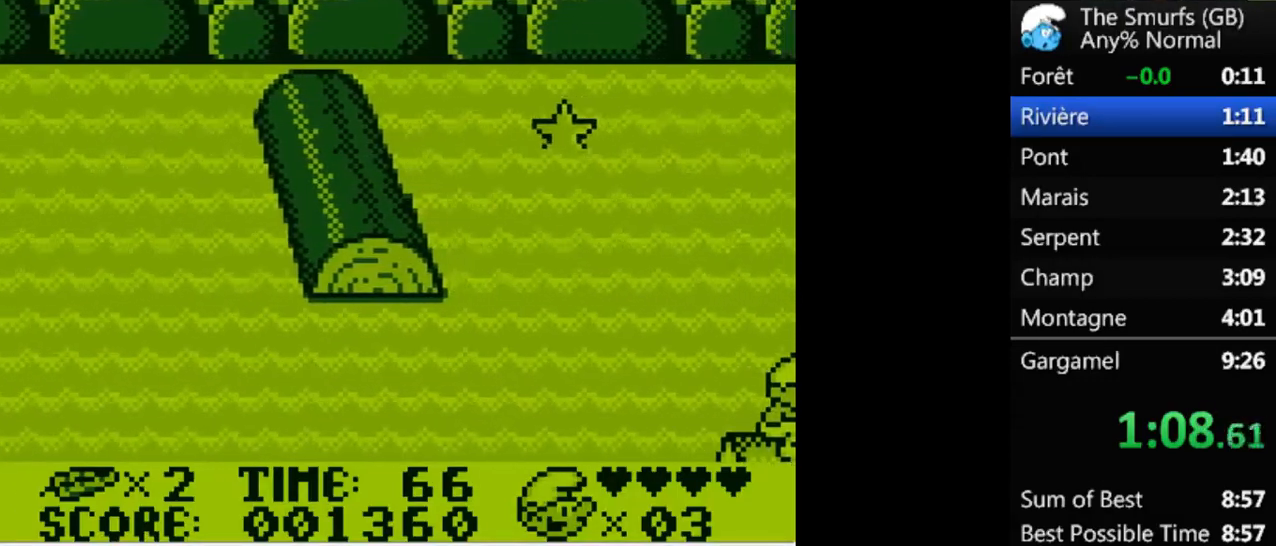
{"buttons": [], "events": [[433, "DPAD_RIGHT", "up"]]}
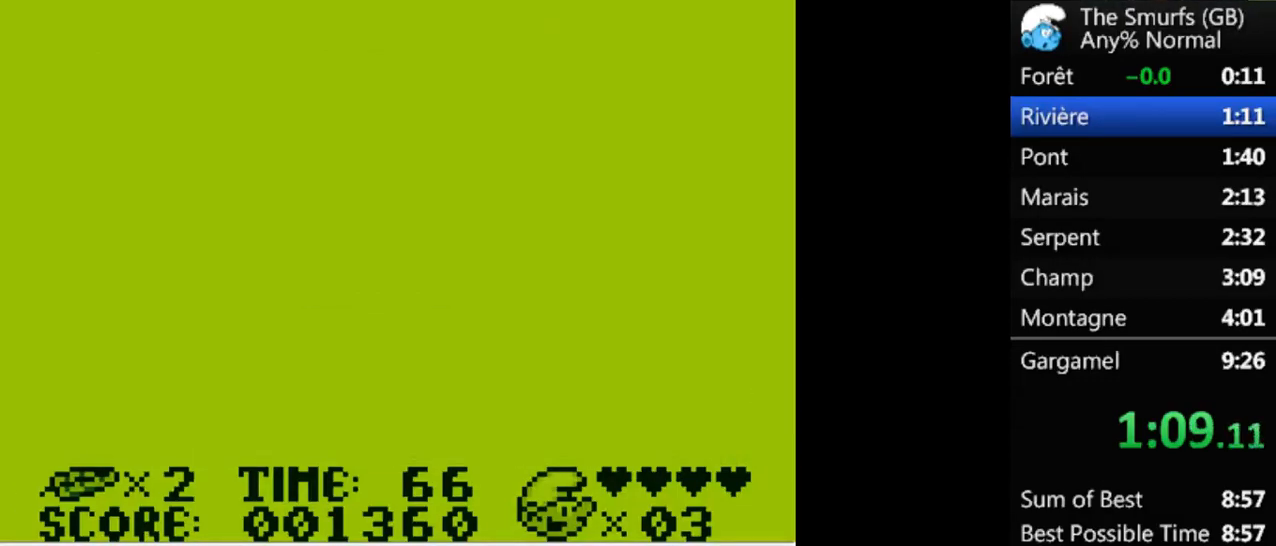
{"buttons": [], "events": []}
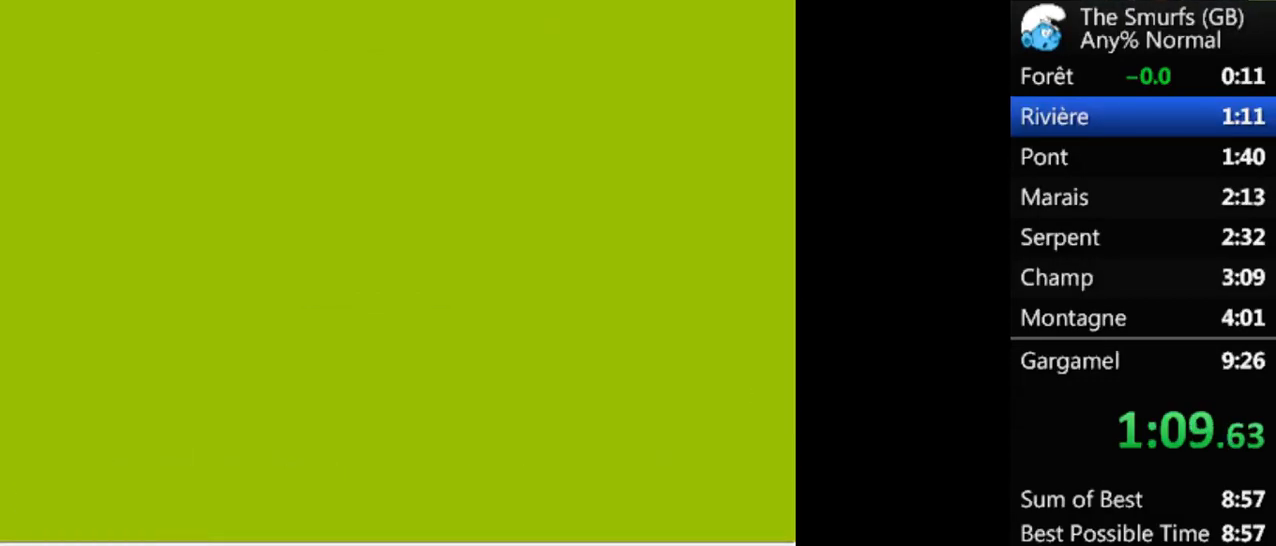
{"buttons": [], "events": []}
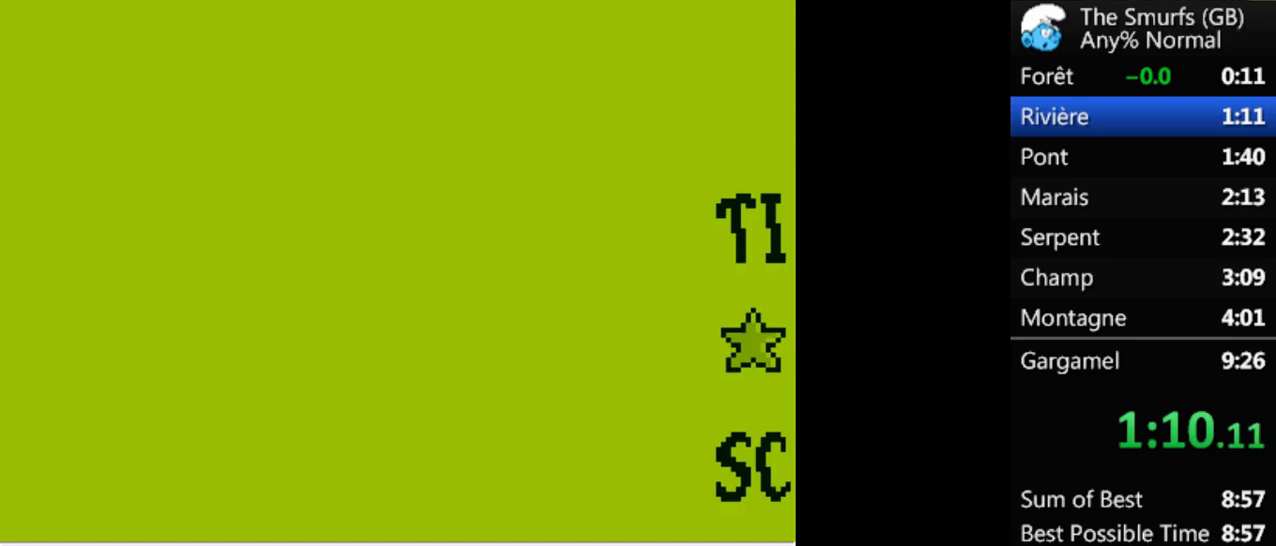
{"buttons": [], "events": []}
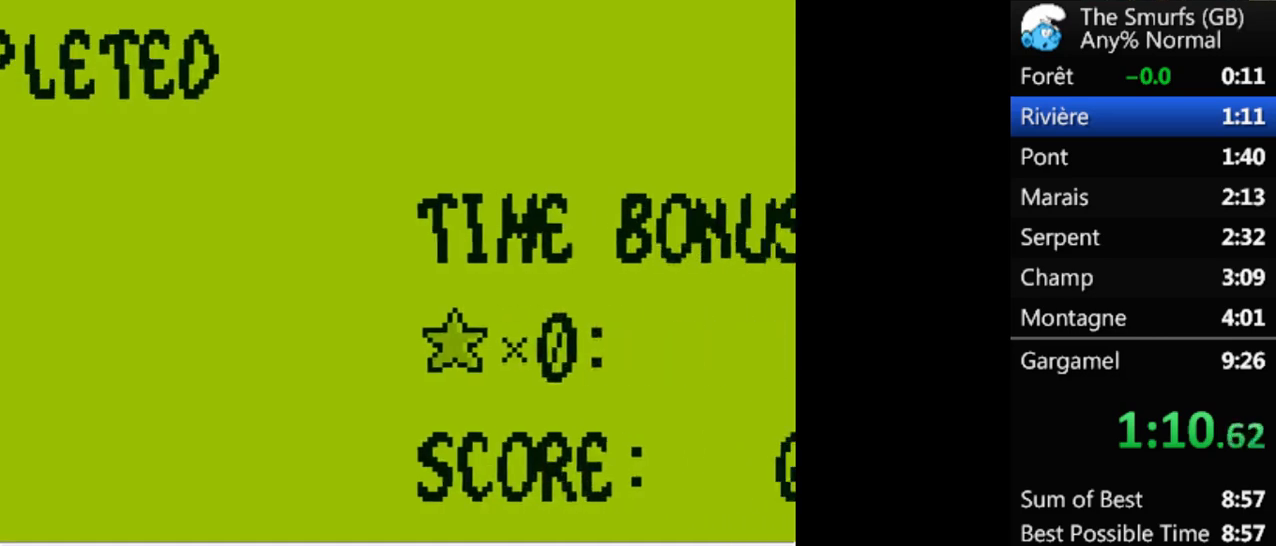
{"buttons": [], "events": []}
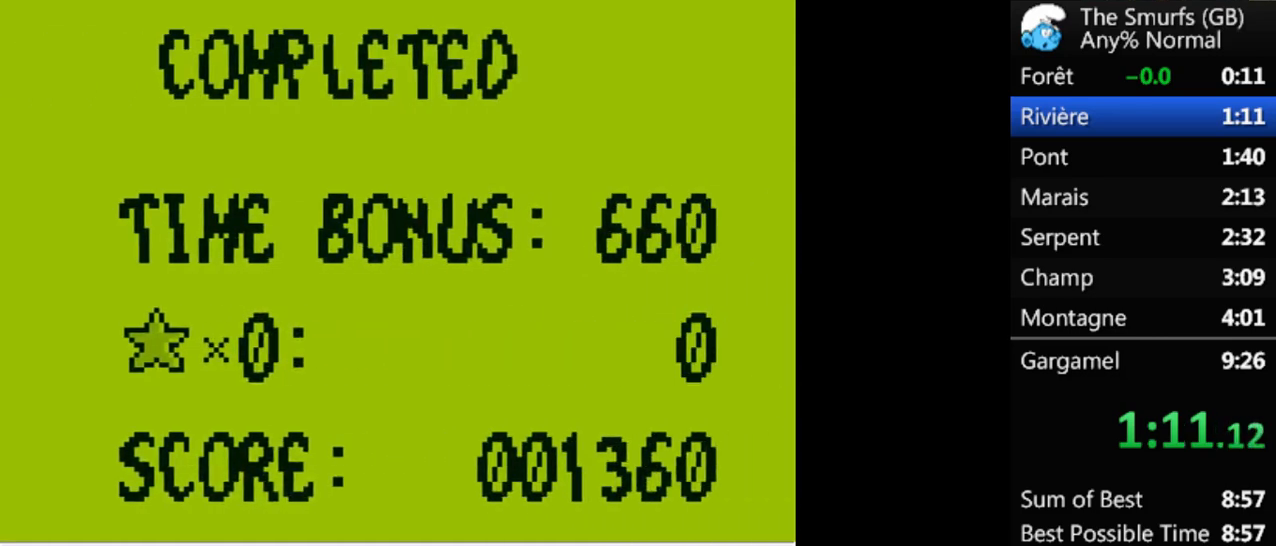
{"buttons": [], "events": []}
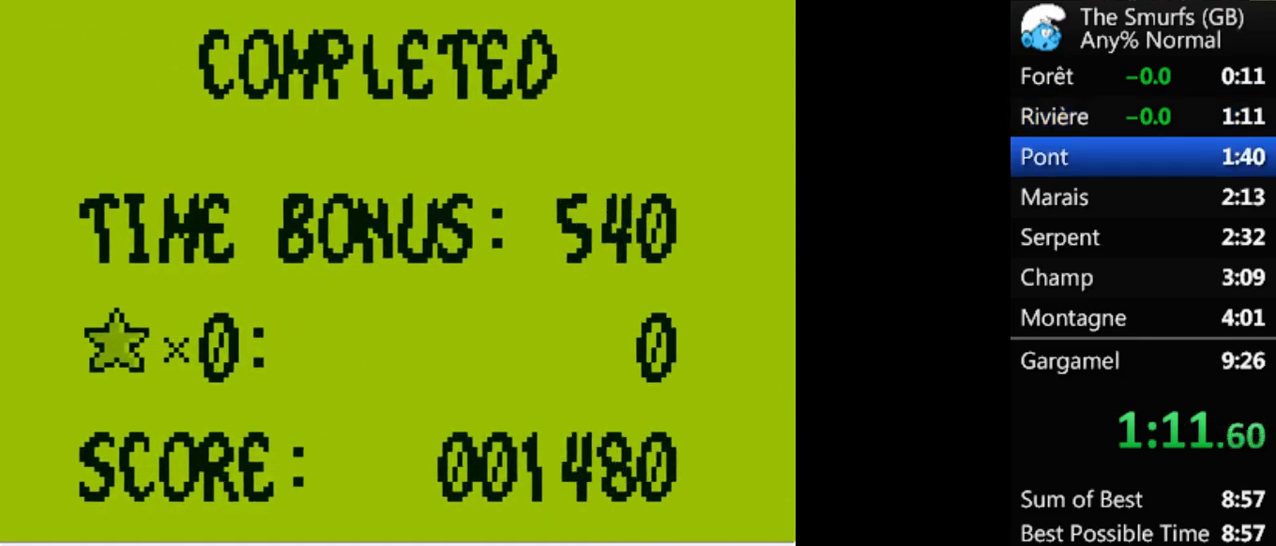
{"buttons": [], "events": []}
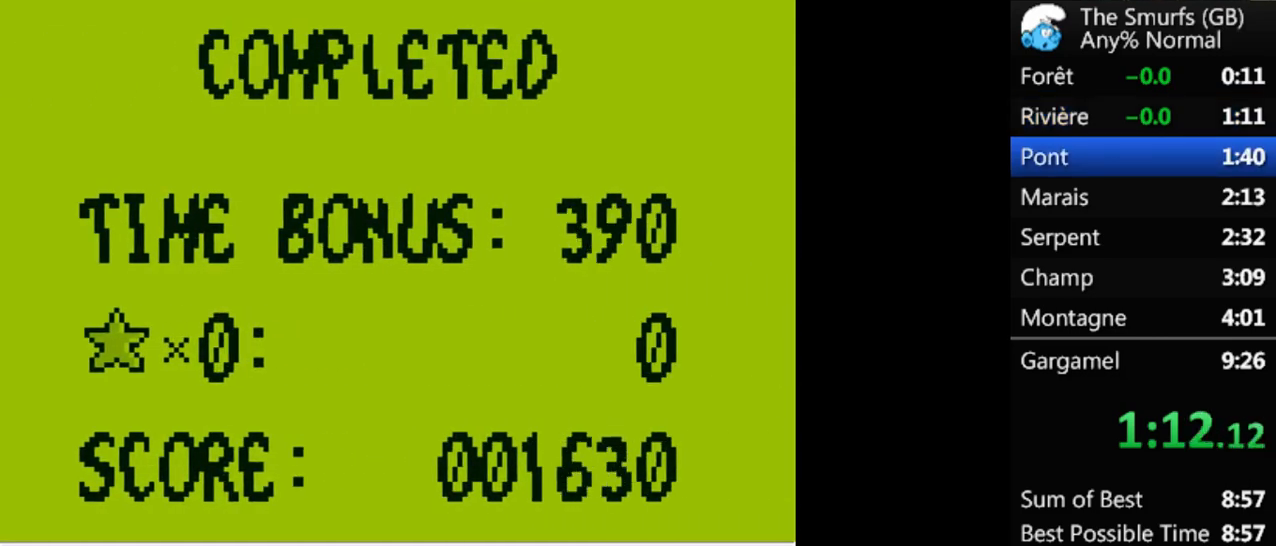
{"buttons": [], "events": []}
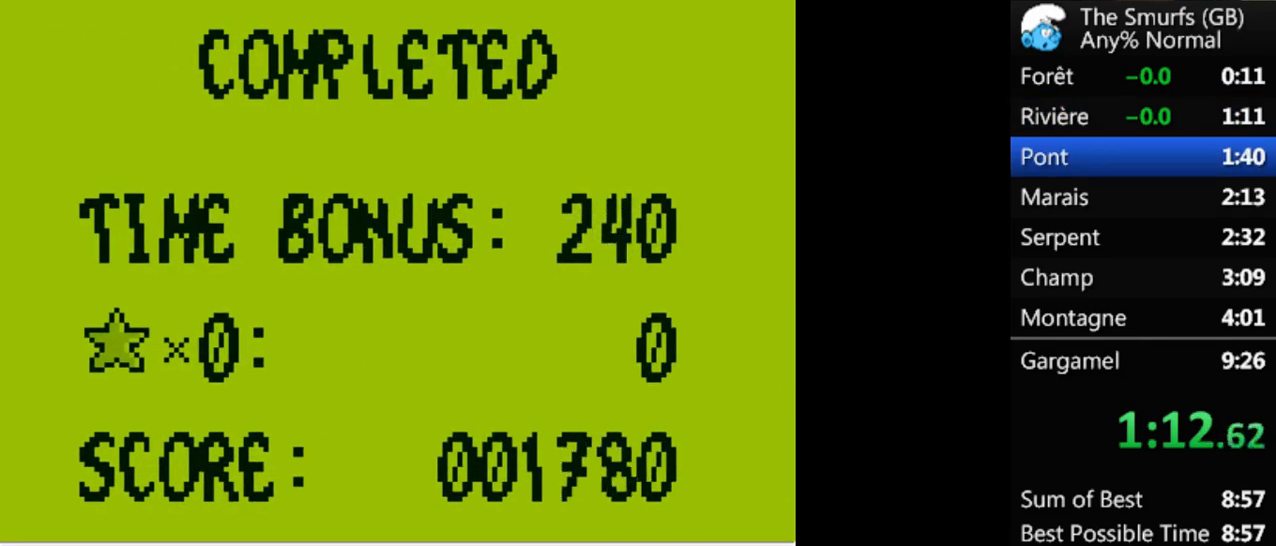
{"buttons": [], "events": [[200, "A", "down"], [267, "A", "up"], [300, "A", "down"], [400, "A", "up"], [433, "A", "down"], [500, "A", "up"]]}
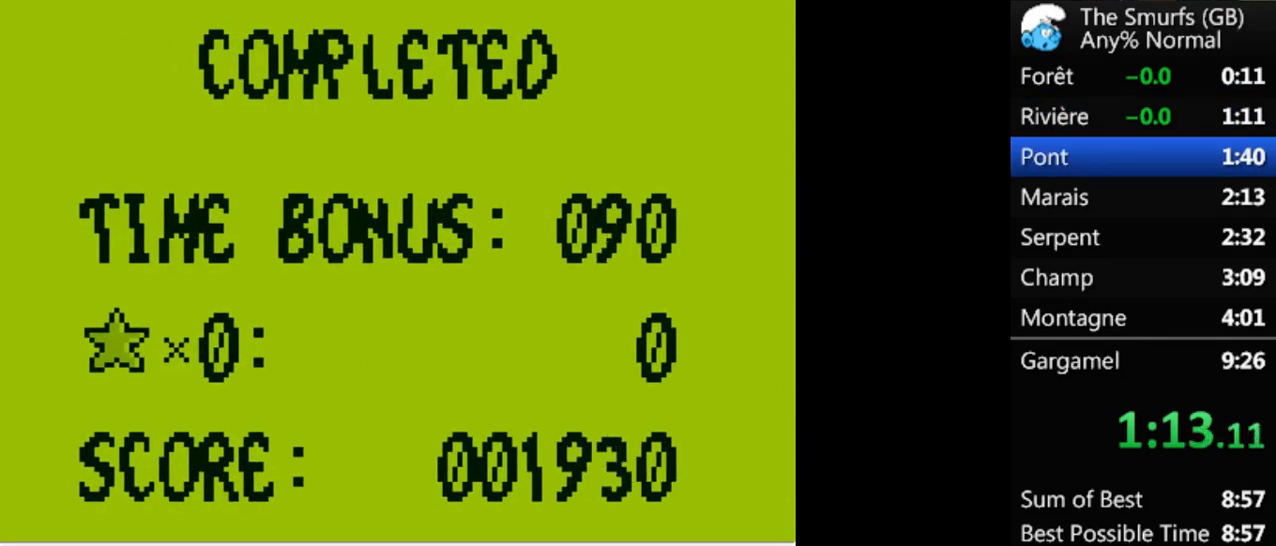
{"buttons": ["A"], "events": [[33, "A", "down"], [67, "A", "up"], [167, "A", "down"], [200, "A", "up"], [233, "A", "down"], [333, "A", "up"], [367, "A", "down"], [433, "A", "up"], [467, "A", "down"]]}
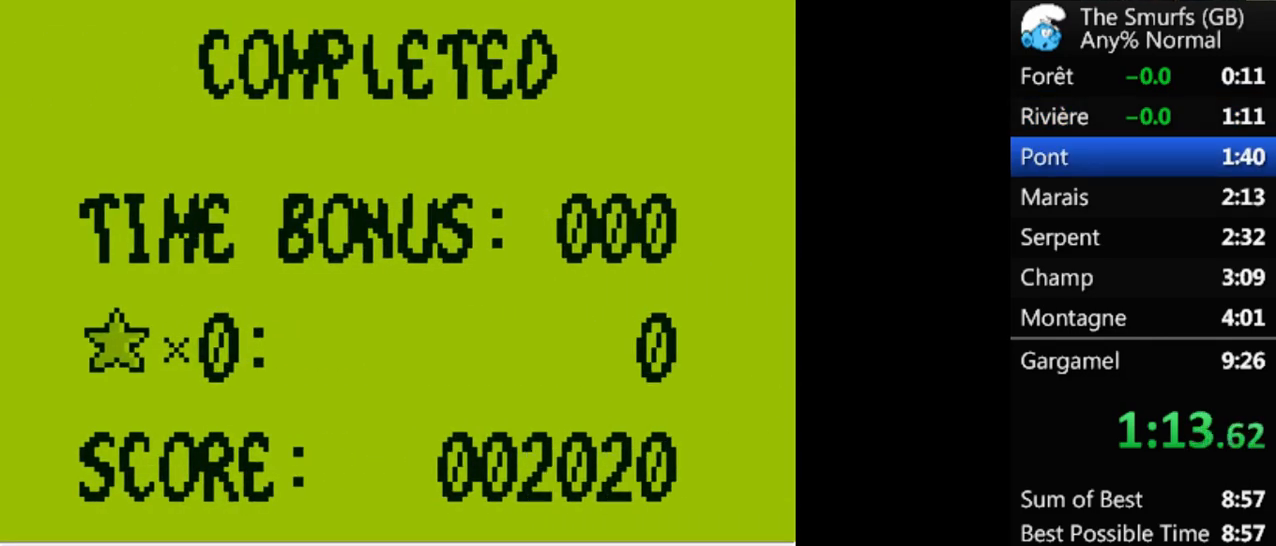
{"buttons": [], "events": [[33, "A", "up"], [67, "A", "down"], [167, "A", "up"], [200, "A", "down"], [267, "A", "up"], [333, "A", "down"], [367, "A", "up"], [433, "A", "down"], [467, "A", "up"]]}
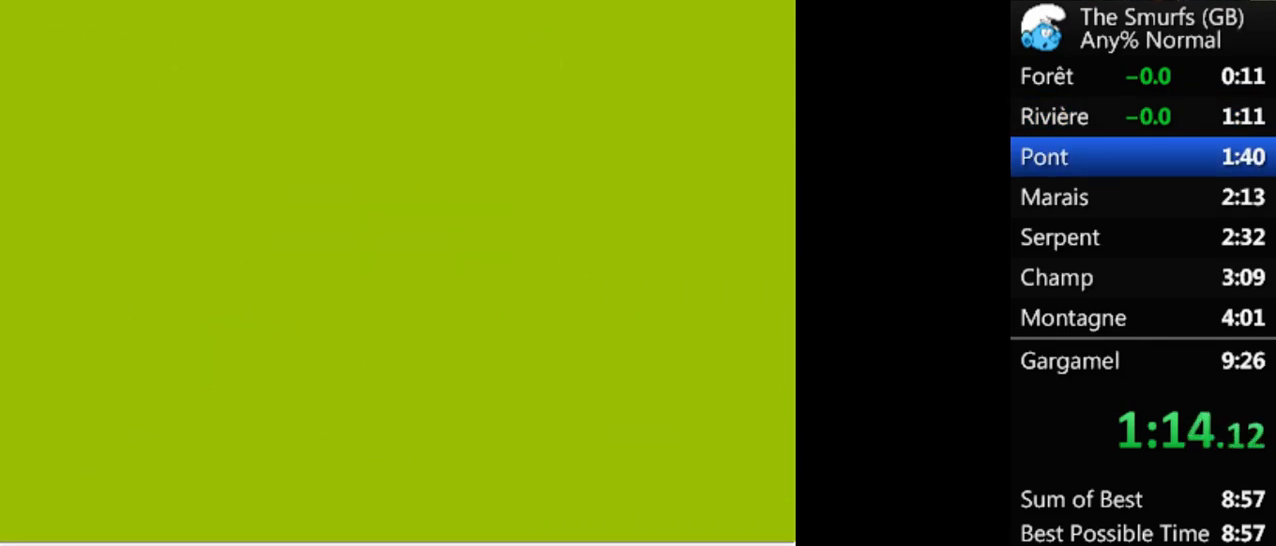
{"buttons": ["A"], "events": [[33, "A", "down"], [100, "A", "up"], [167, "A", "down"], [233, "A", "up"], [300, "A", "down"], [367, "A", "up"], [433, "A", "down"], [467, "A", "up"], [500, "A", "down"]]}
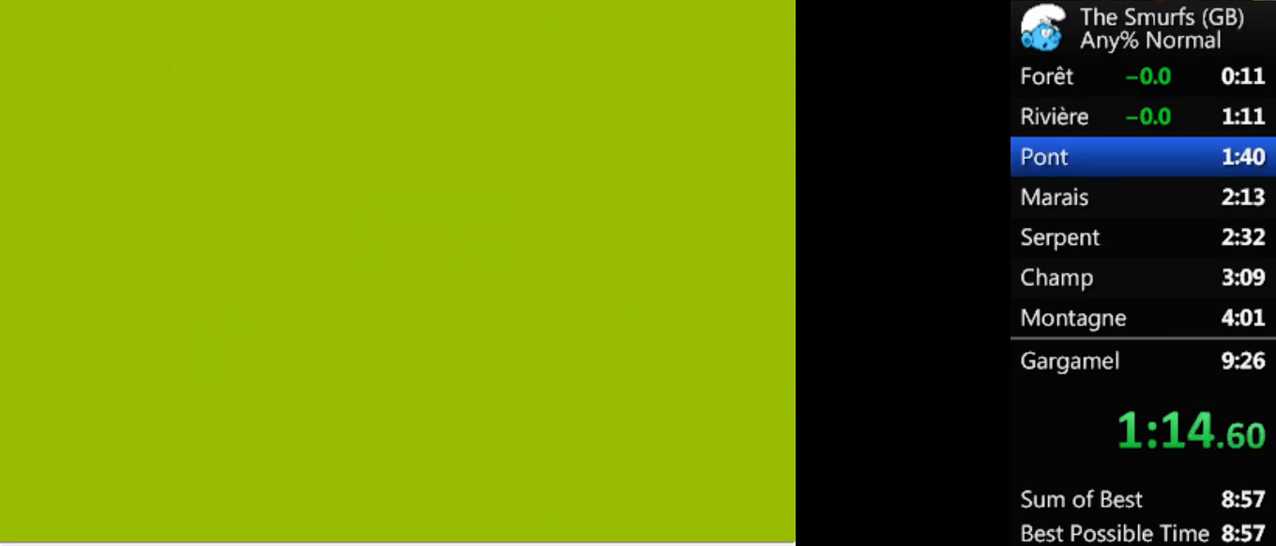
{"buttons": ["A"], "events": [[67, "A", "up"], [133, "A", "down"], [200, "A", "up"], [267, "A", "down"], [300, "A", "up"], [367, "A", "down"], [433, "A", "up"], [500, "A", "down"]]}
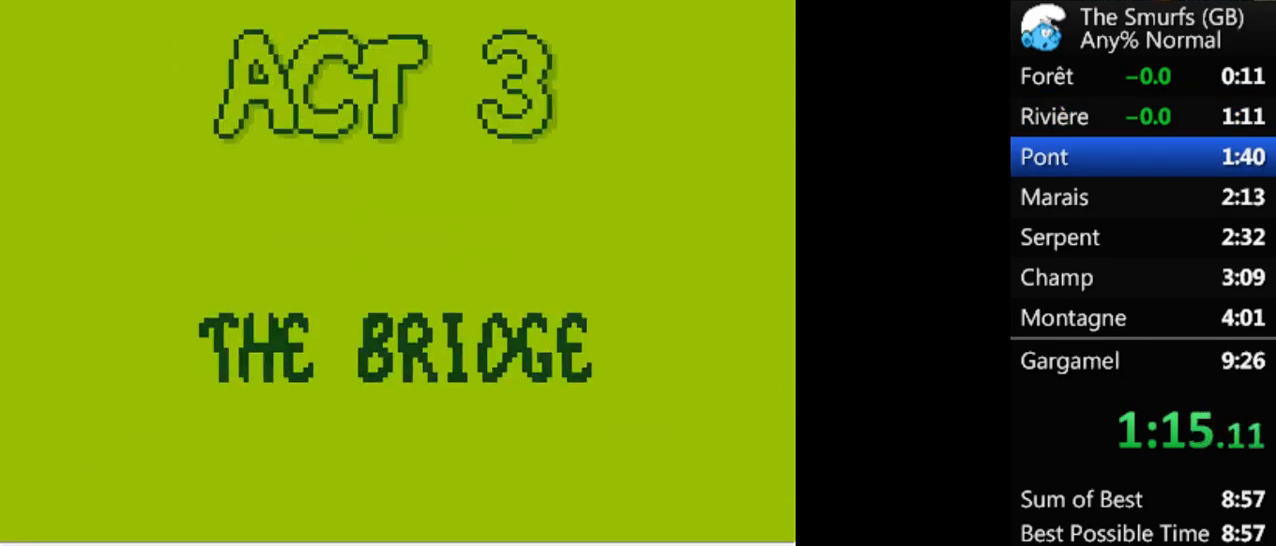
{"buttons": ["A", "R1", "DPAD_RIGHT"], "events": [[33, "A", "up"], [133, "A", "down"], [167, "A", "up"], [167, "DPAD_RIGHT", "down"], [200, "R1", "down"], [233, "A", "down"], [300, "A", "up"], [367, "A", "down"]]}
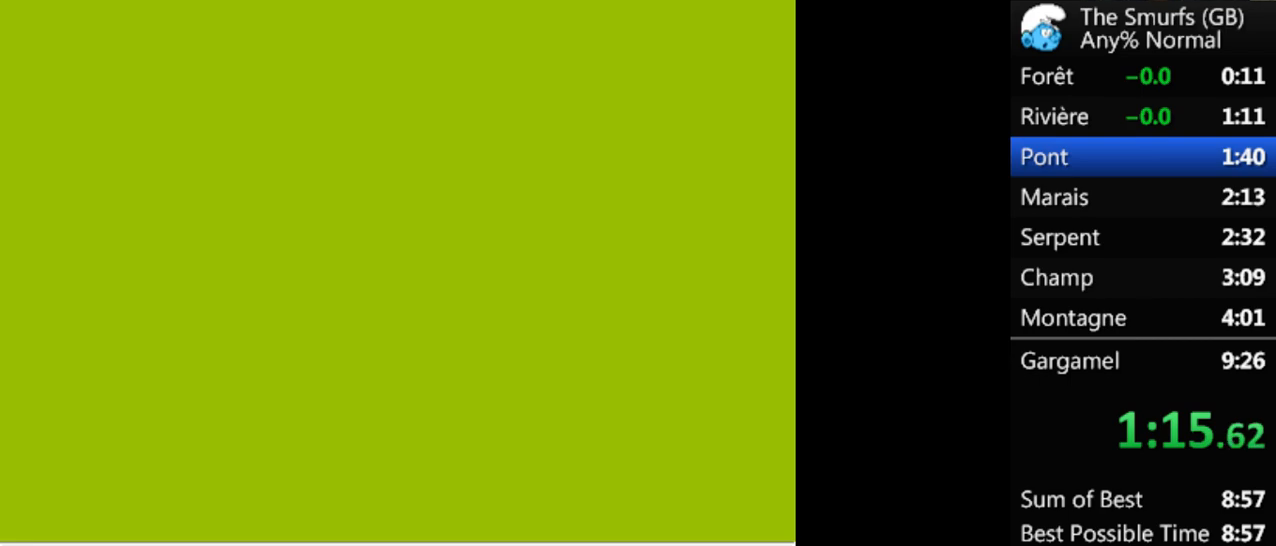
{"buttons": ["A", "R1", "DPAD_RIGHT"], "events": []}
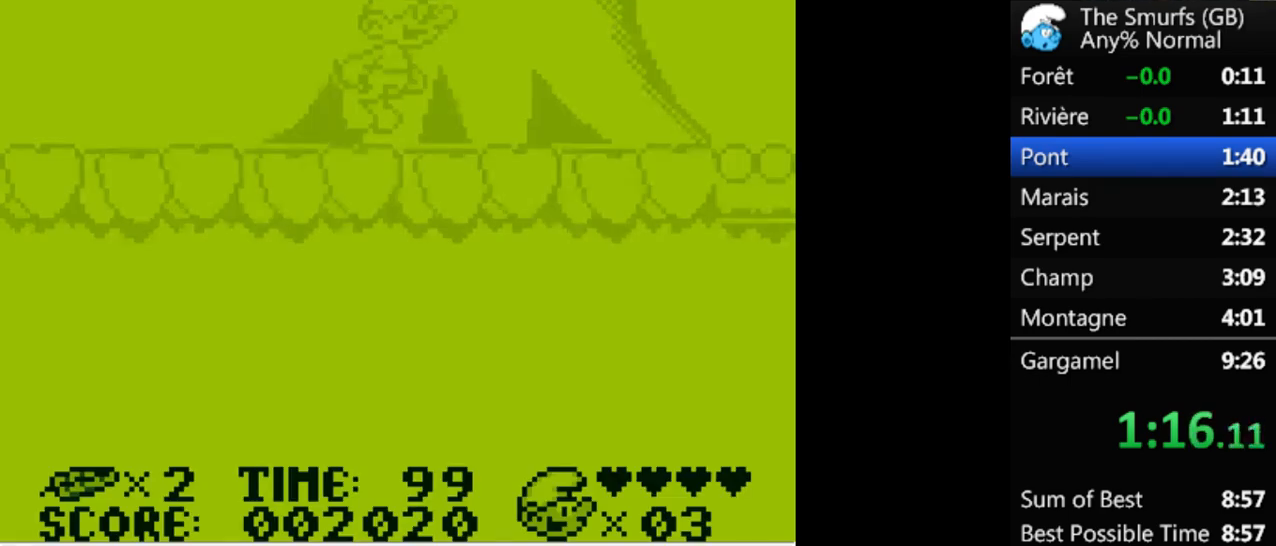
{"buttons": ["R1", "DPAD_RIGHT"], "events": [[33, "A", "up"]]}
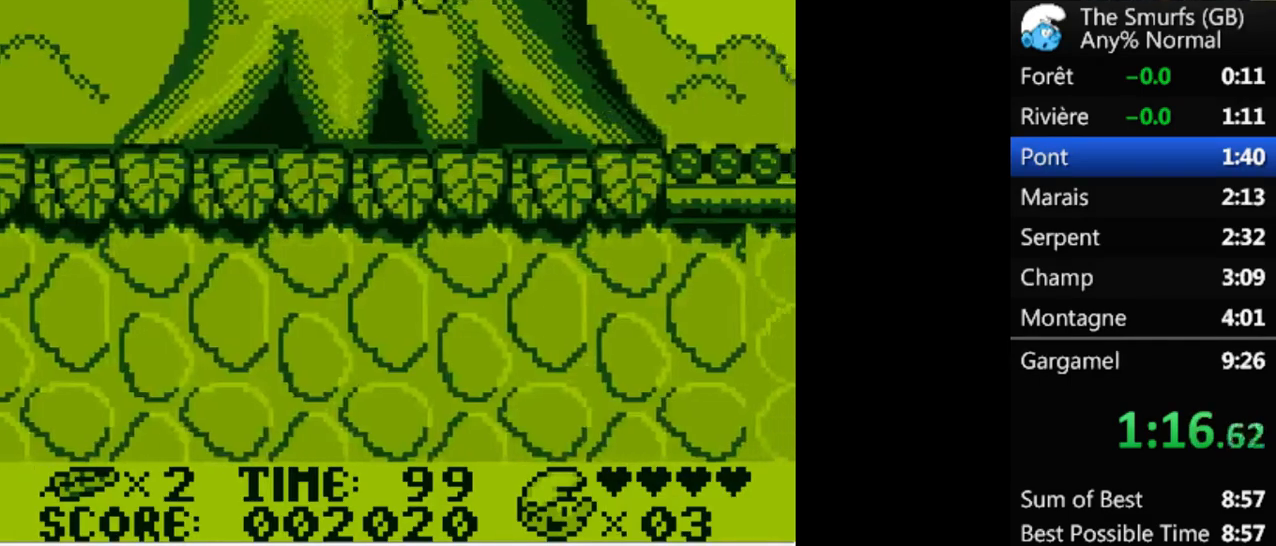
{"buttons": ["A", "R1", "DPAD_RIGHT"], "events": [[367, "A", "down"]]}
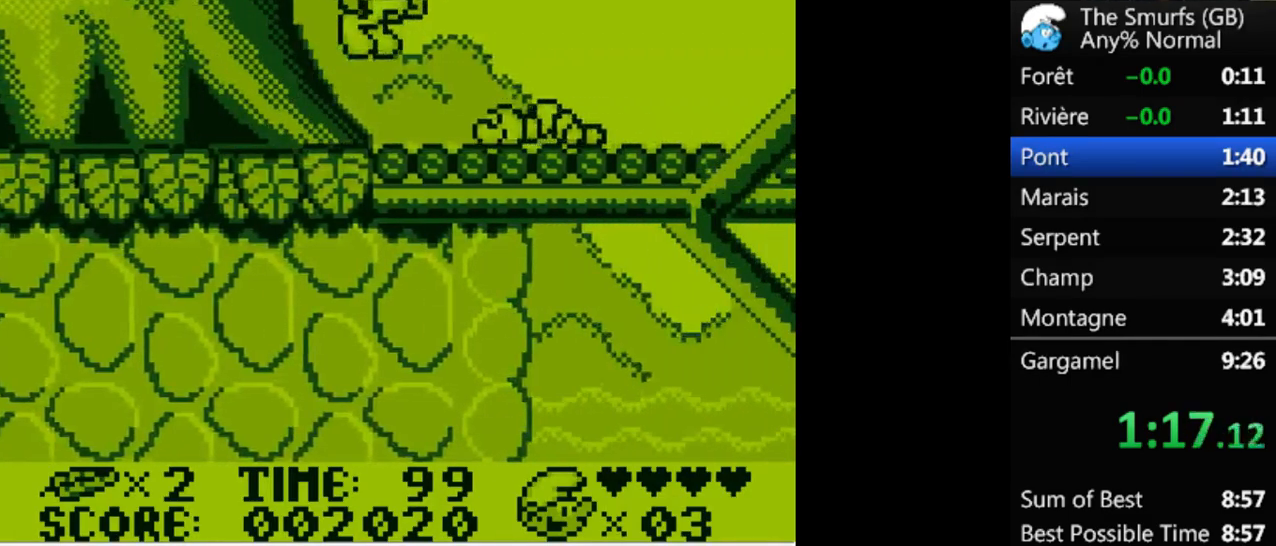
{"buttons": ["R1", "DPAD_RIGHT"], "events": [[500, "A", "up"]]}
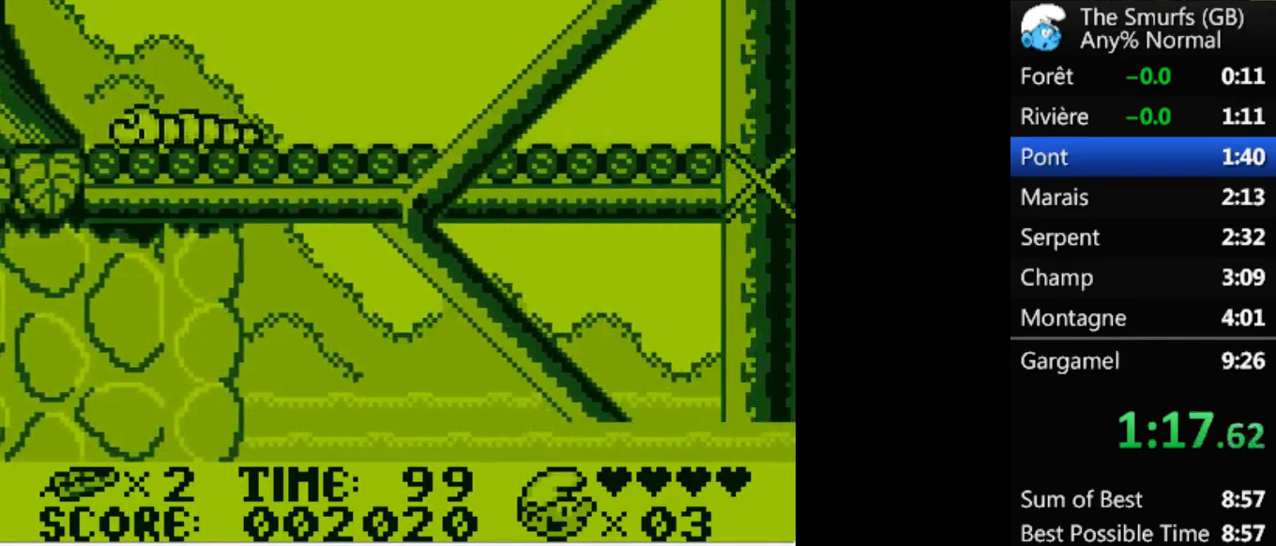
{"buttons": ["R1", "DPAD_RIGHT"], "events": []}
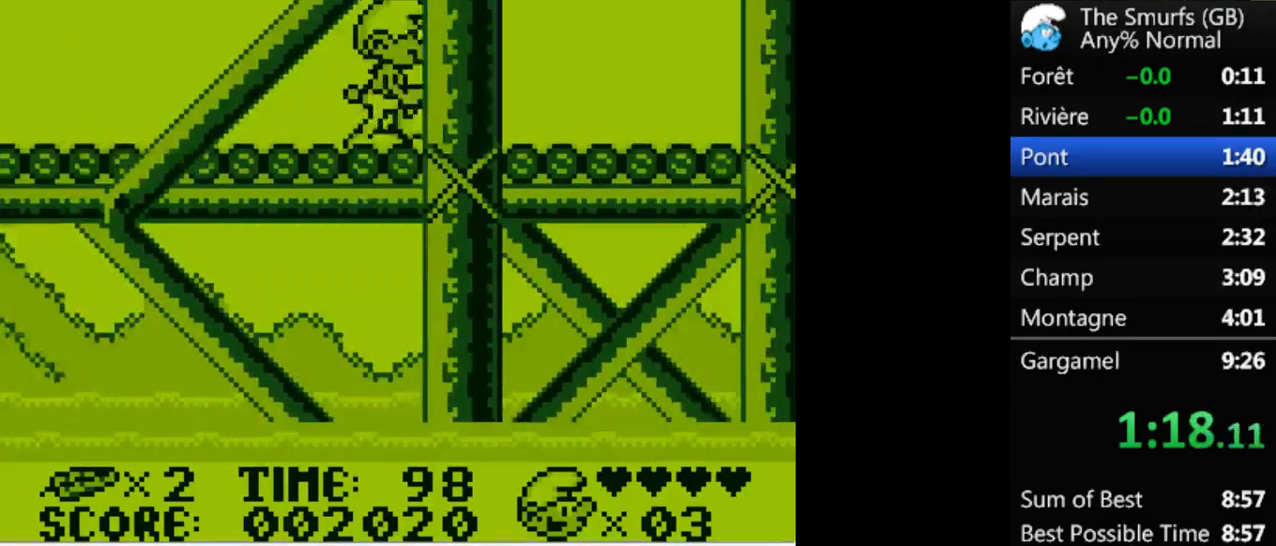
{"buttons": ["R1", "DPAD_RIGHT"], "events": []}
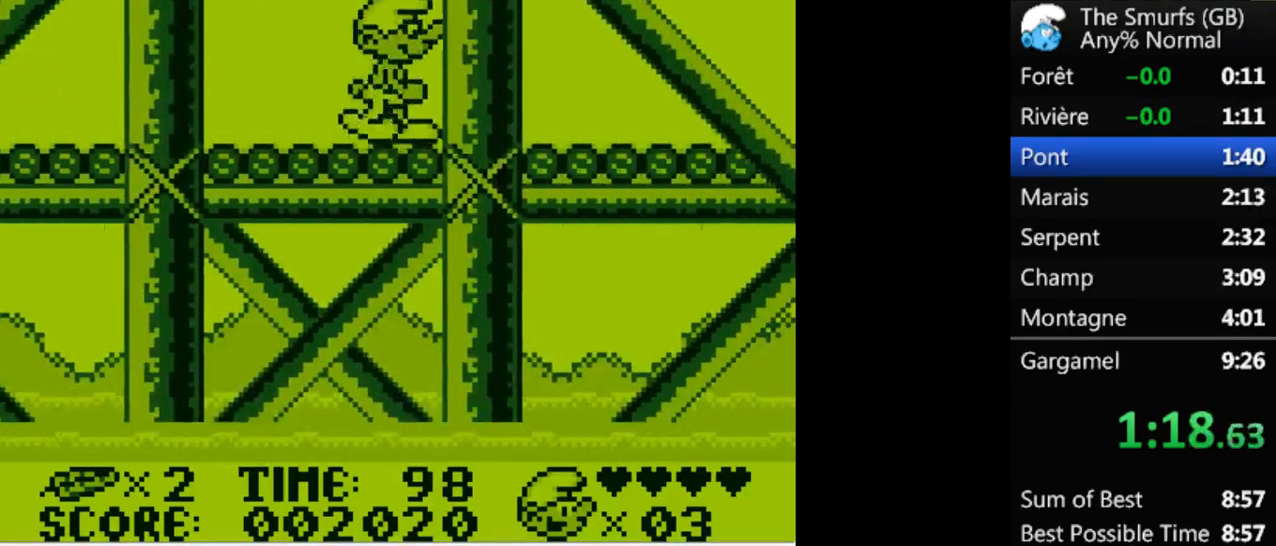
{"buttons": ["R1", "DPAD_RIGHT"], "events": []}
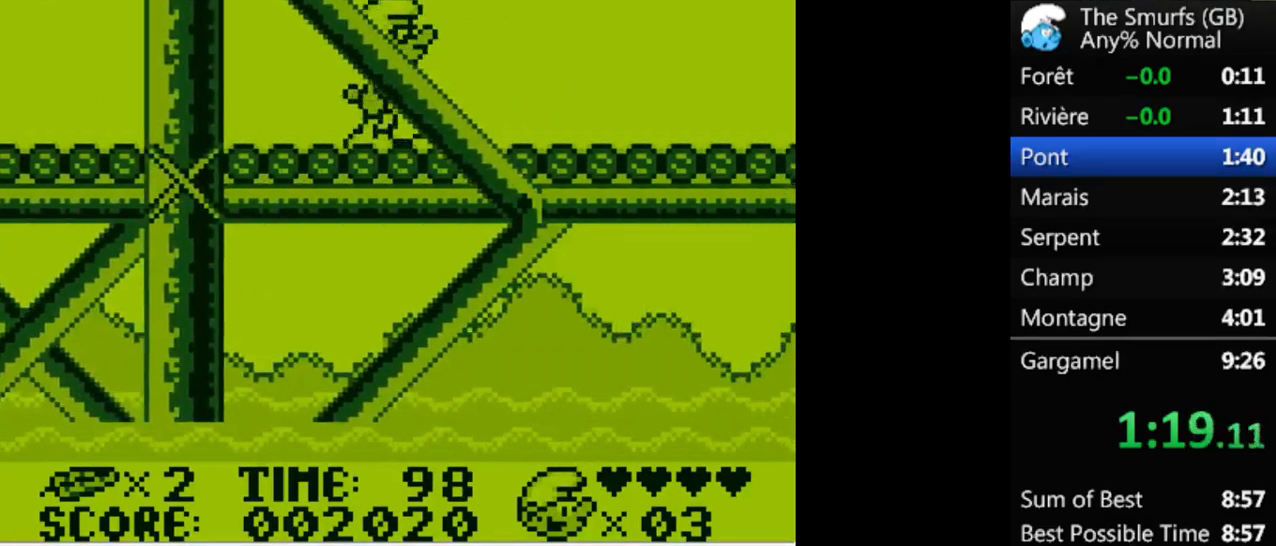
{"buttons": ["R1", "DPAD_RIGHT"], "events": []}
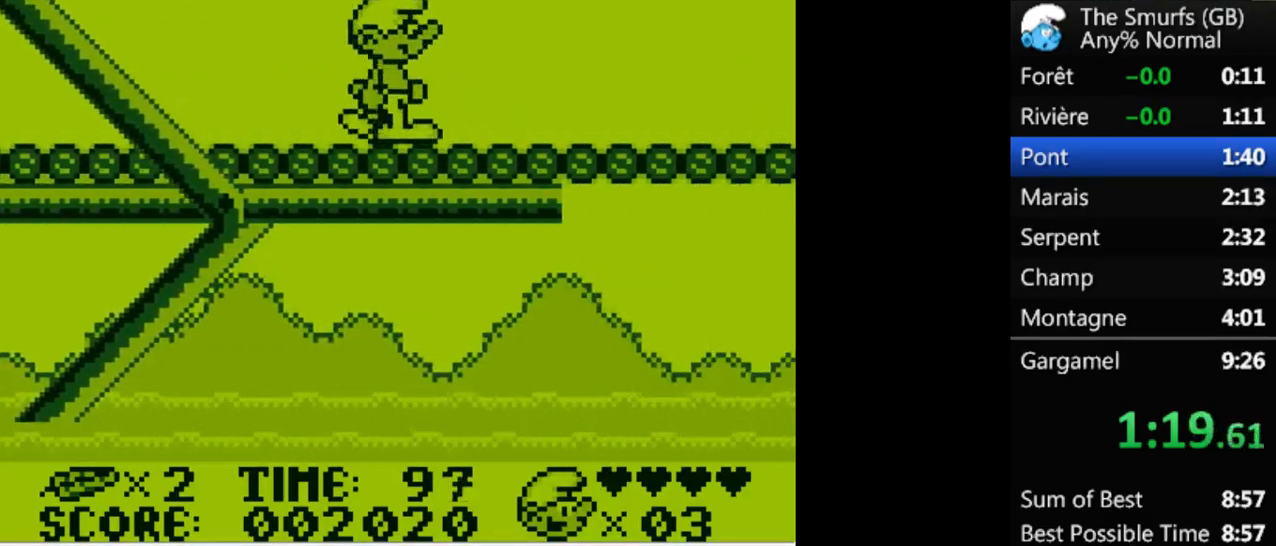
{"buttons": ["R1", "DPAD_RIGHT"], "events": []}